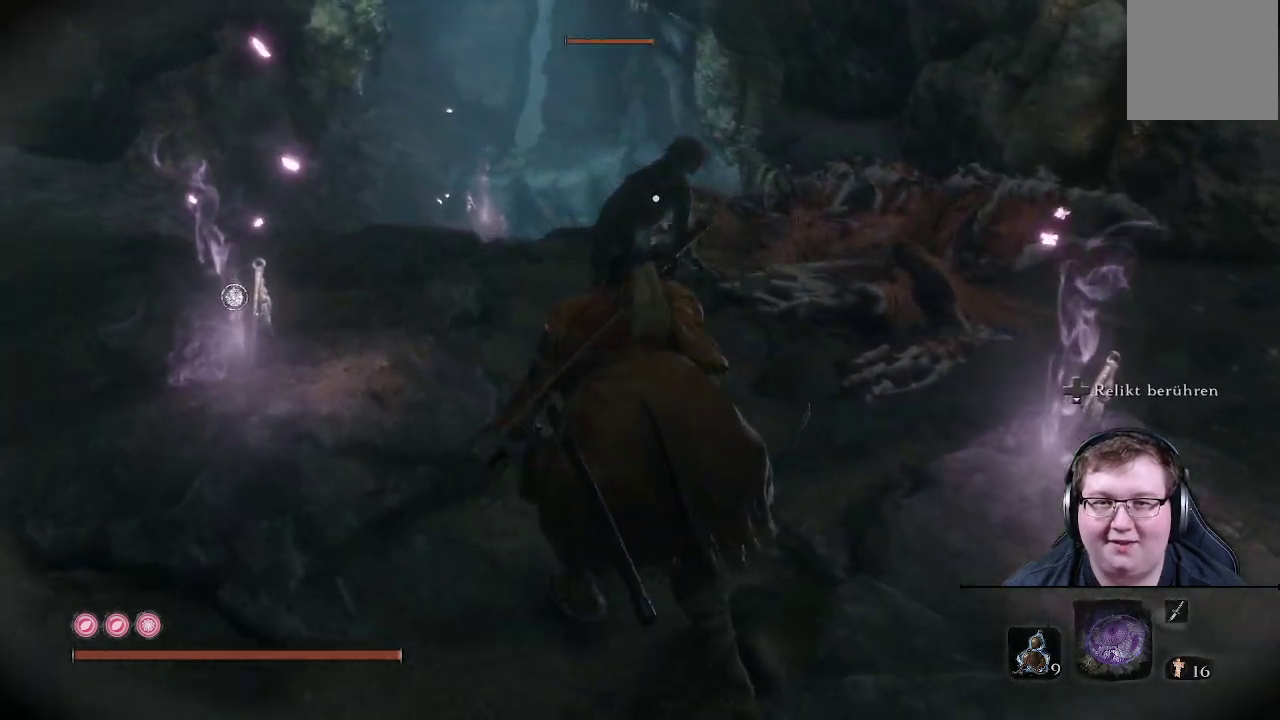
Gameplay with a controller (Xbox layout); each line is a JSON object with the inputs held at the frame after it. "events" lists button and stick changes between this image and that frame as [ms after this image, input, new state], when the widget could be followed in between. Not read: L3 R3.
{"buttons": [], "left_stick": "up", "right_stick": "center", "events": []}
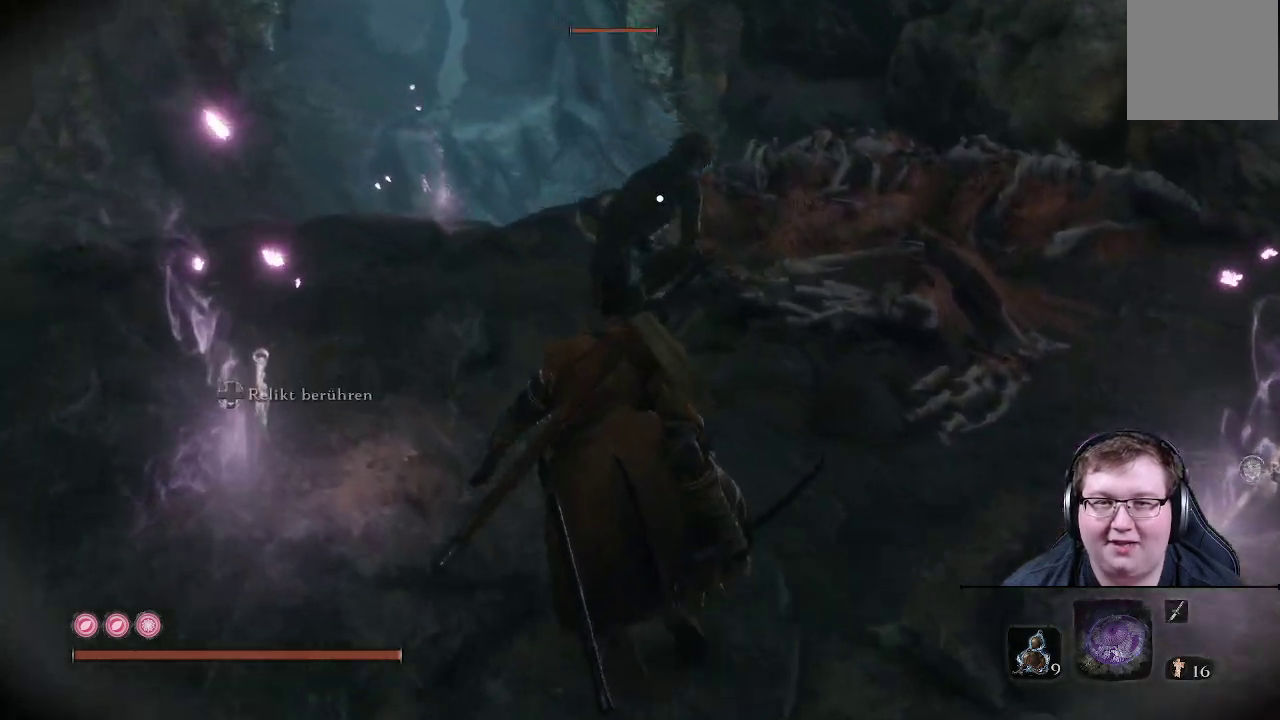
{"buttons": [], "left_stick": "up", "right_stick": "center", "events": []}
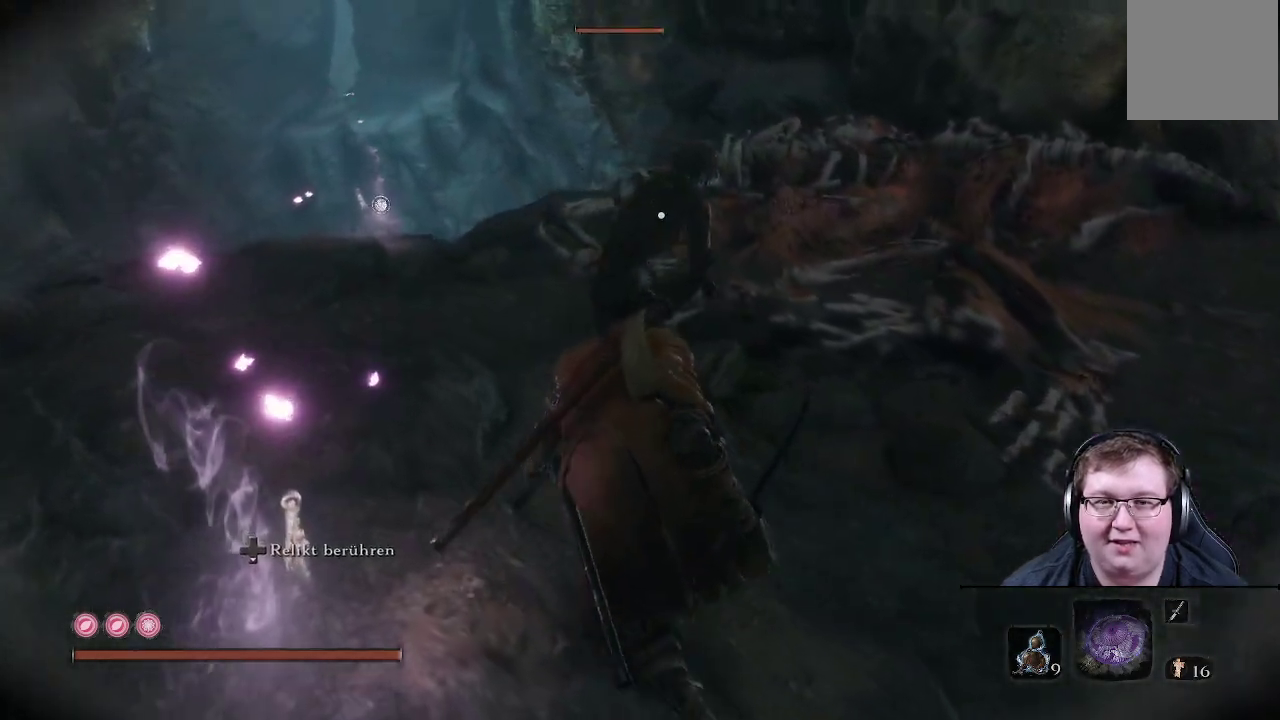
{"buttons": [], "left_stick": "up", "right_stick": "center", "events": []}
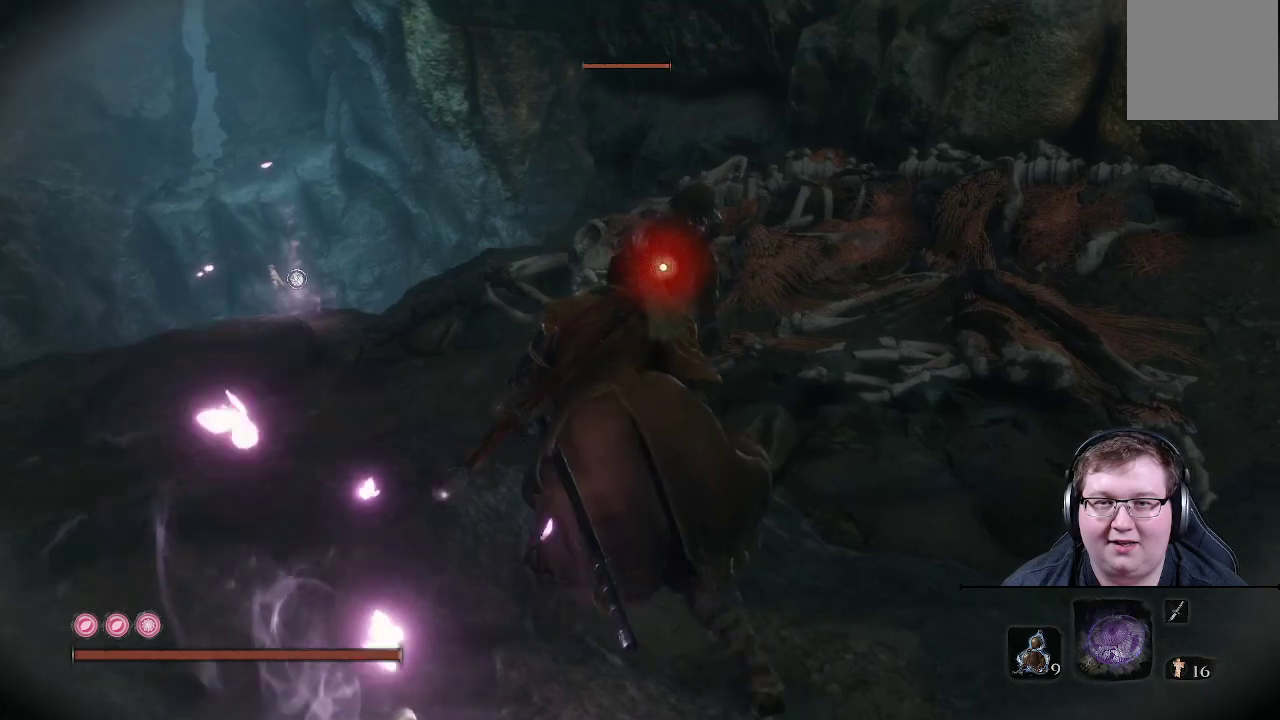
{"buttons": [], "left_stick": "up", "right_stick": "center", "events": []}
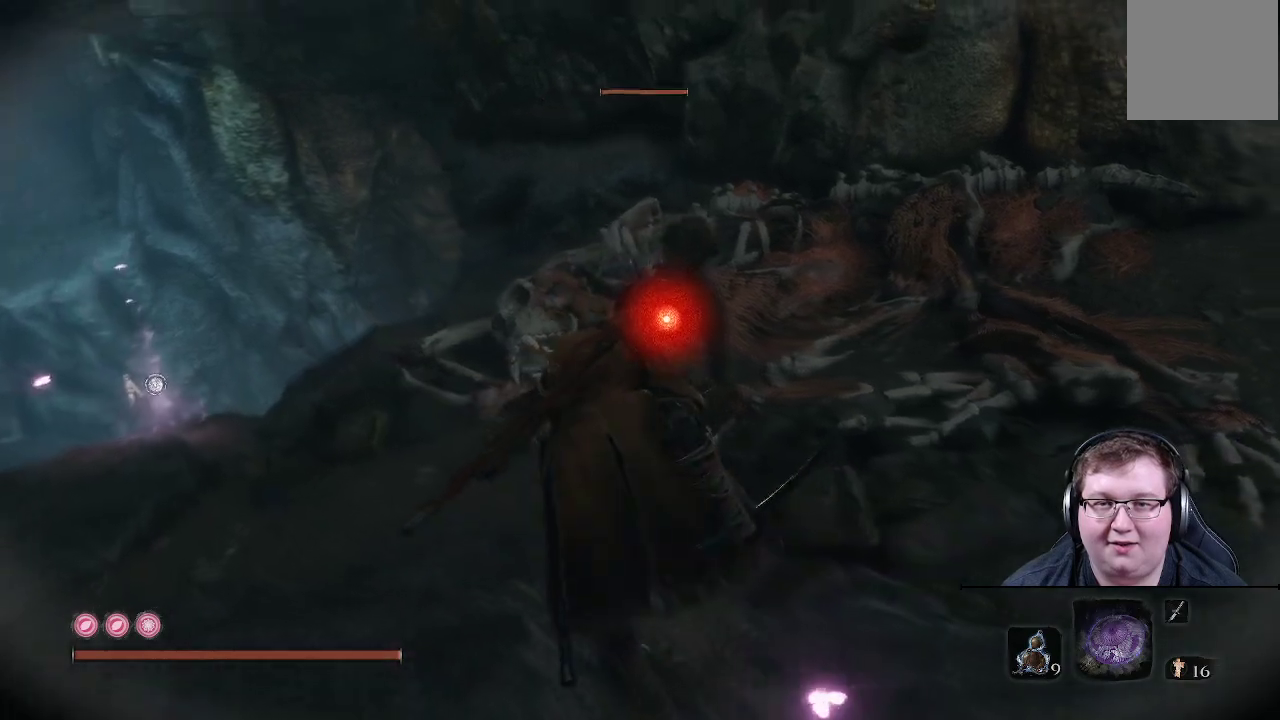
{"buttons": [], "left_stick": "up", "right_stick": "center", "events": [[217, "R1", "down"], [367, "R1", "up"]]}
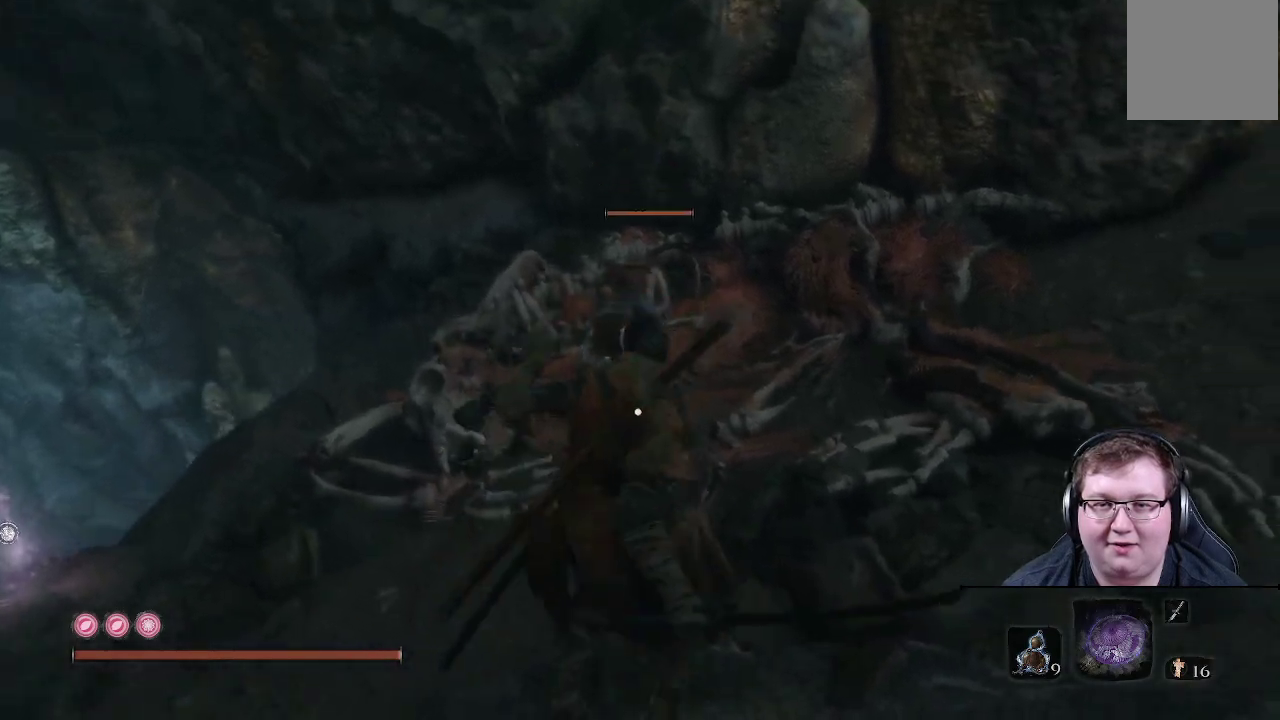
{"buttons": [], "left_stick": "up", "right_stick": "down-left", "events": [[300, "right_stick", "left"], [350, "right_stick", "down-left"]]}
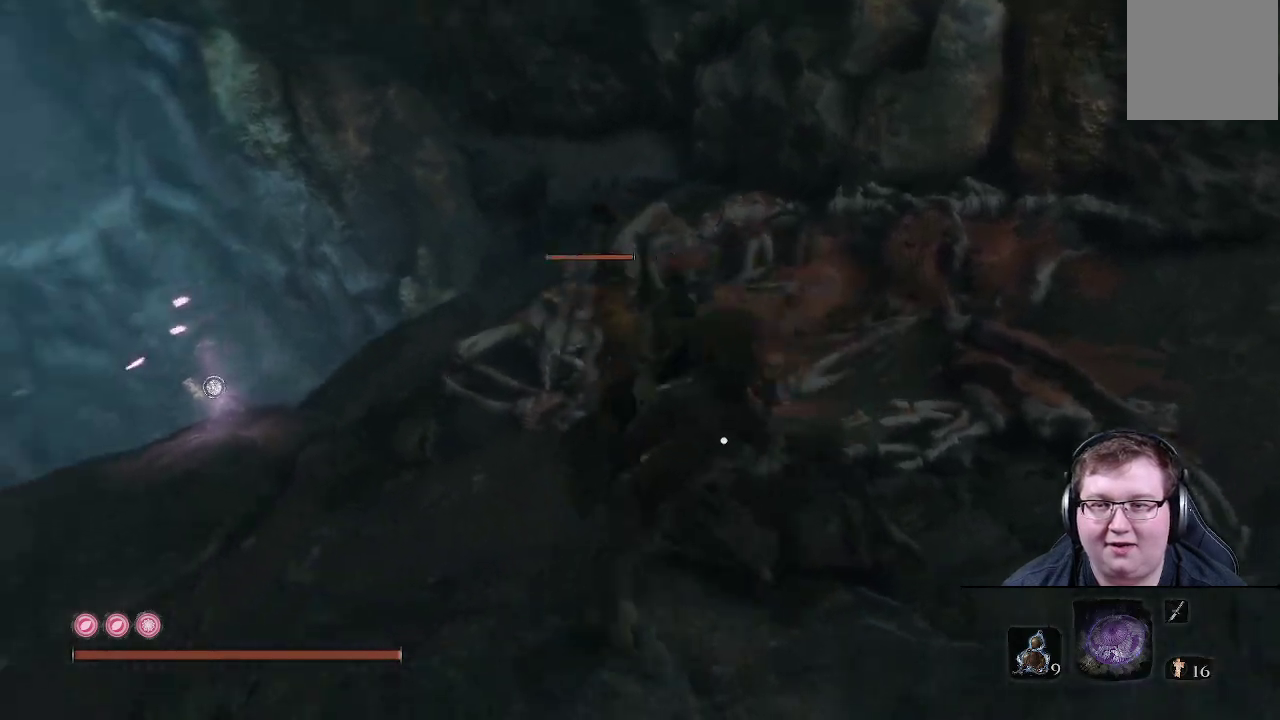
{"buttons": [], "left_stick": "up", "right_stick": "center", "events": [[250, "right_stick", "center"]]}
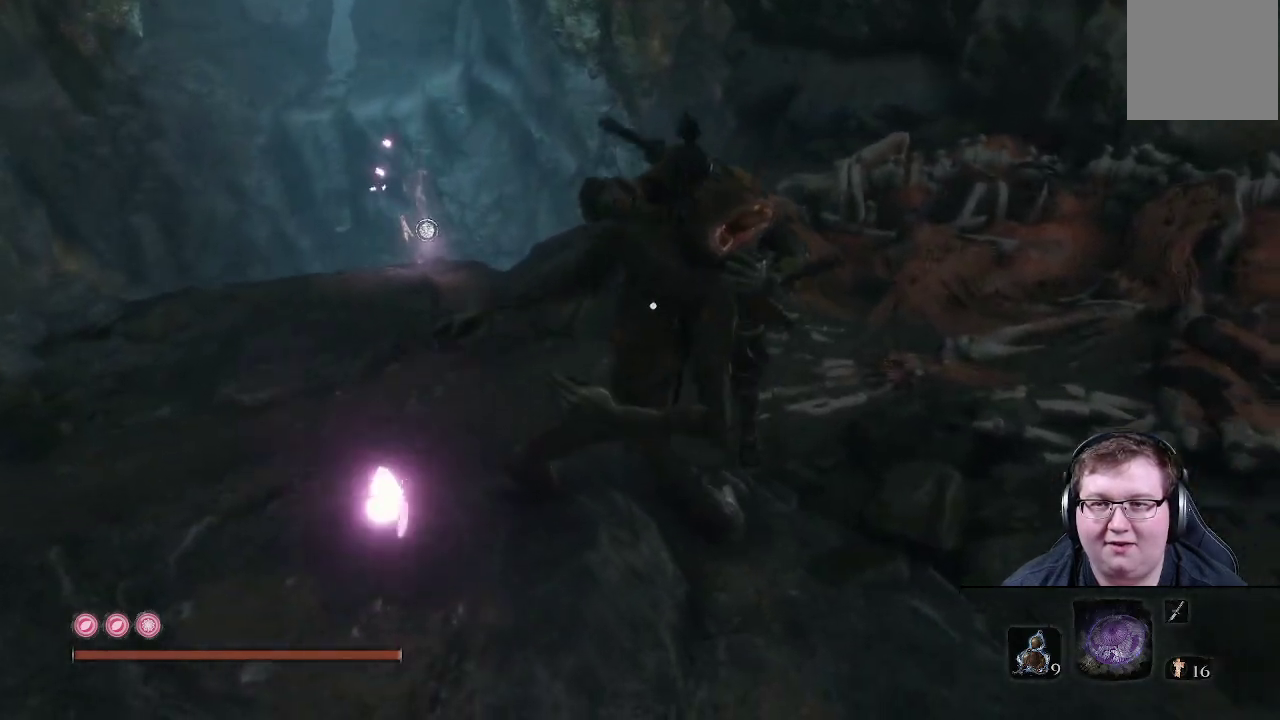
{"buttons": [], "left_stick": "up", "right_stick": "center", "events": [[267, "right_stick", "down-left"], [483, "right_stick", "center"]]}
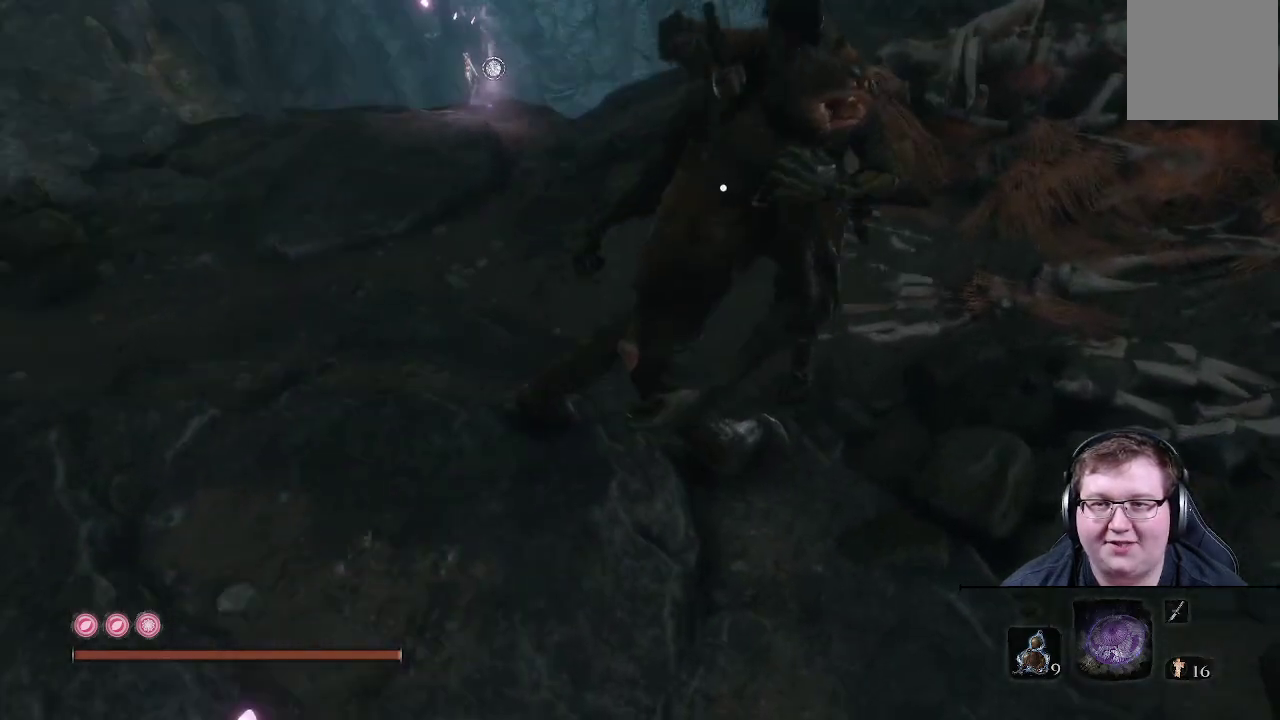
{"buttons": [], "left_stick": "up", "right_stick": "center", "events": []}
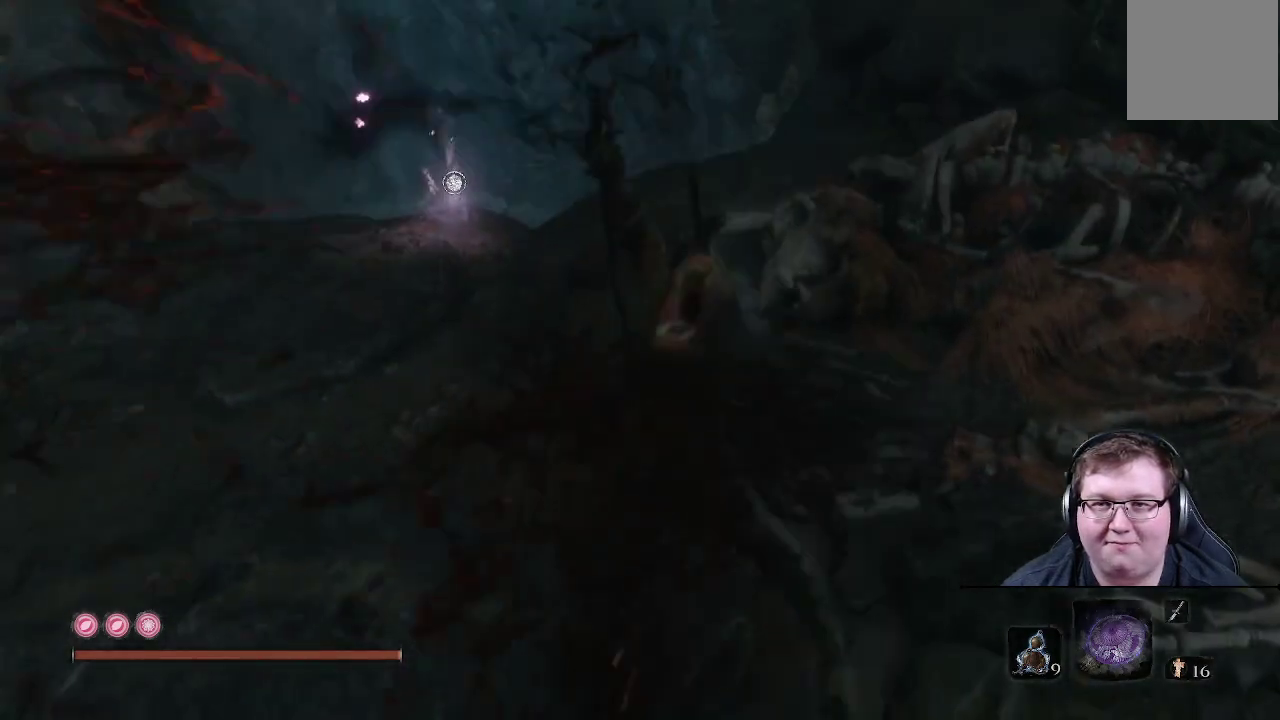
{"buttons": [], "left_stick": "up", "right_stick": "center", "events": []}
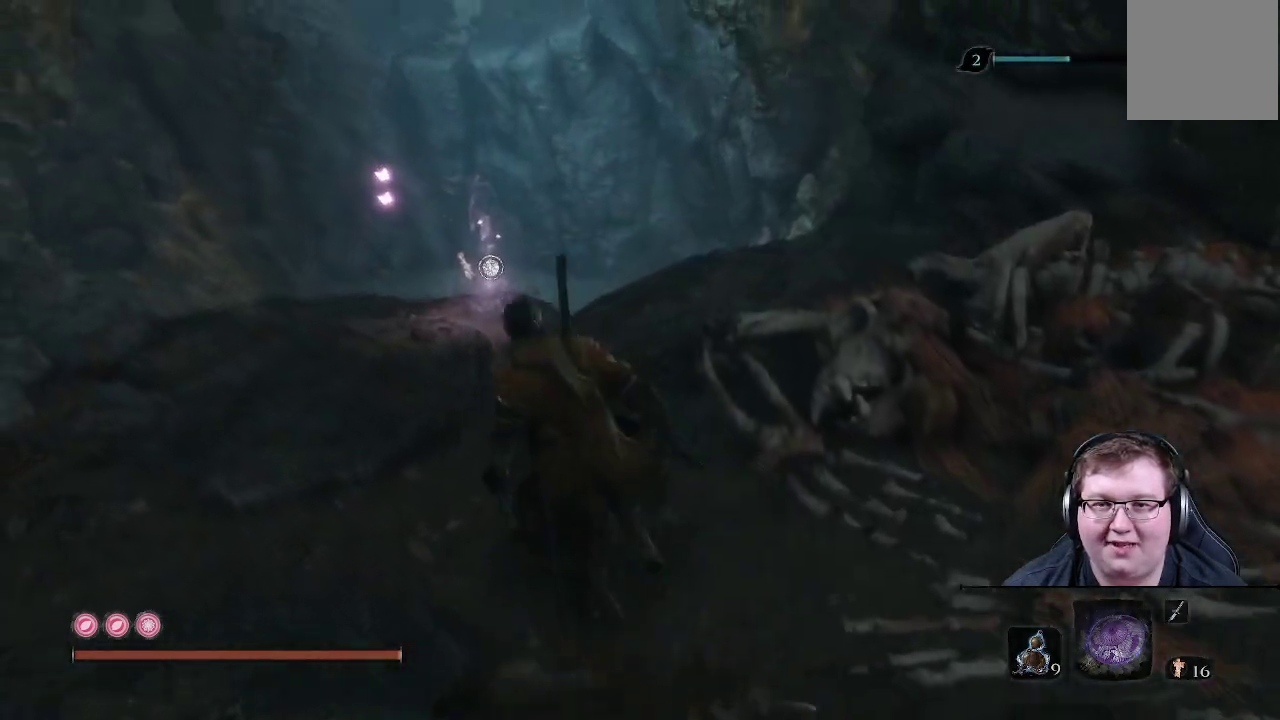
{"buttons": [], "left_stick": "up", "right_stick": "down", "events": [[467, "right_stick", "down"]]}
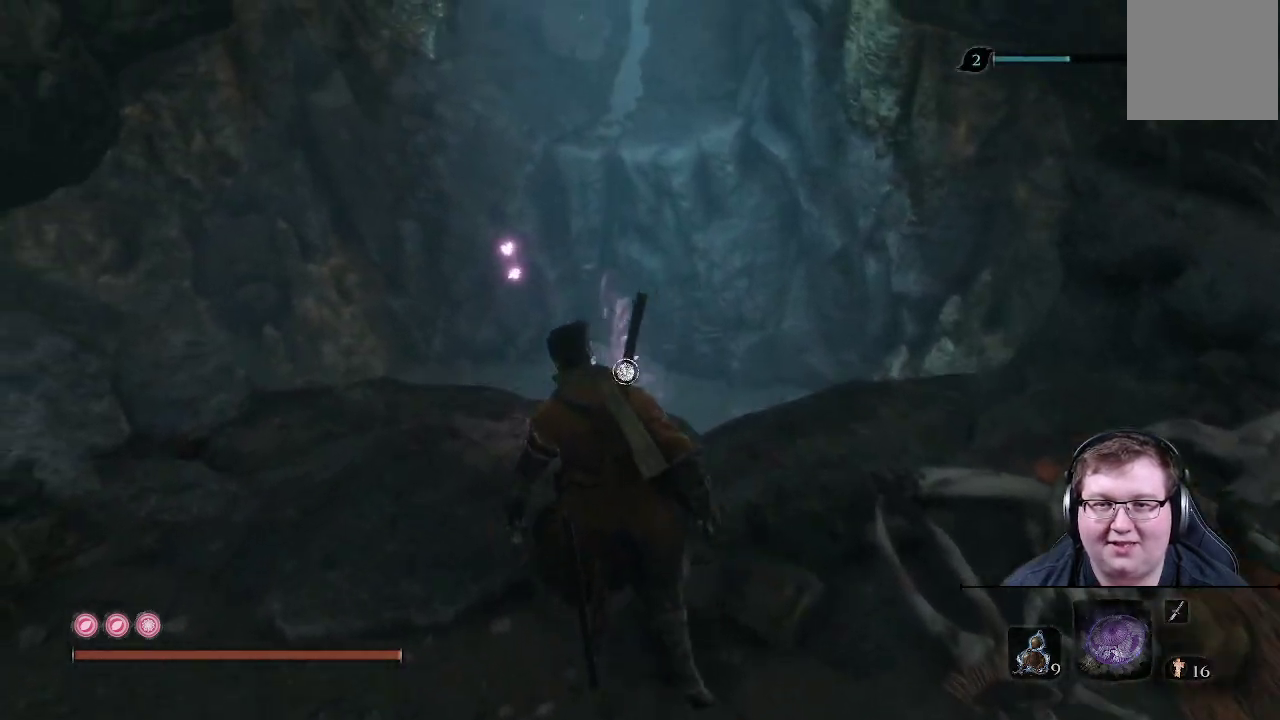
{"buttons": [], "left_stick": "up", "right_stick": "center", "events": [[300, "right_stick", "center"]]}
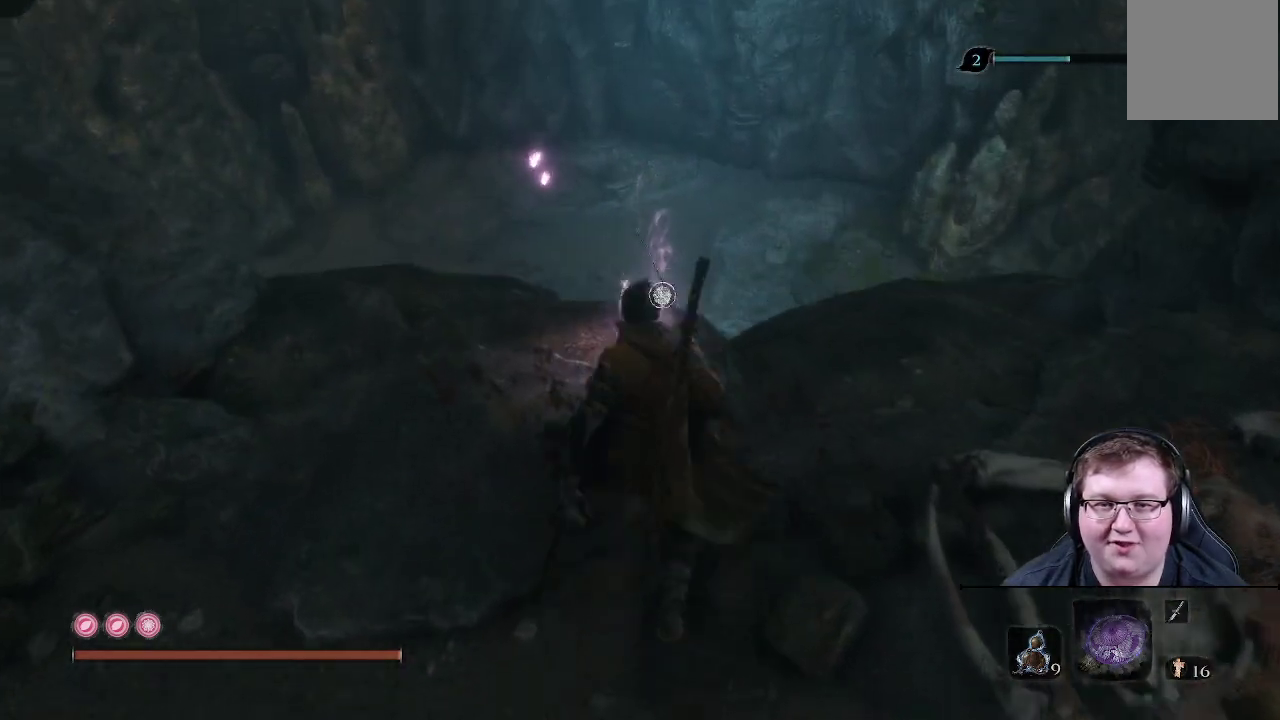
{"buttons": [], "left_stick": "center", "right_stick": "center", "events": [[100, "left_stick", "center"]]}
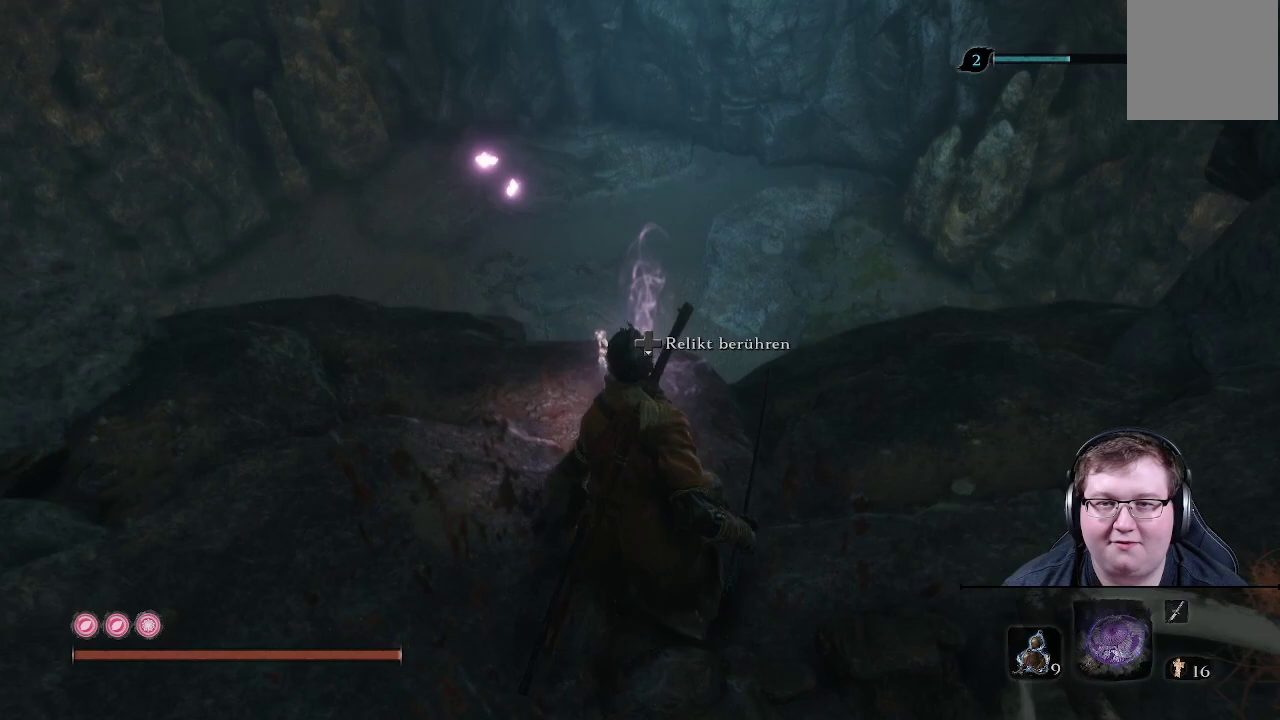
{"buttons": [], "left_stick": "up", "right_stick": "center", "events": [[50, "right_stick", "down"], [250, "left_stick", "up"], [350, "right_stick", "center"]]}
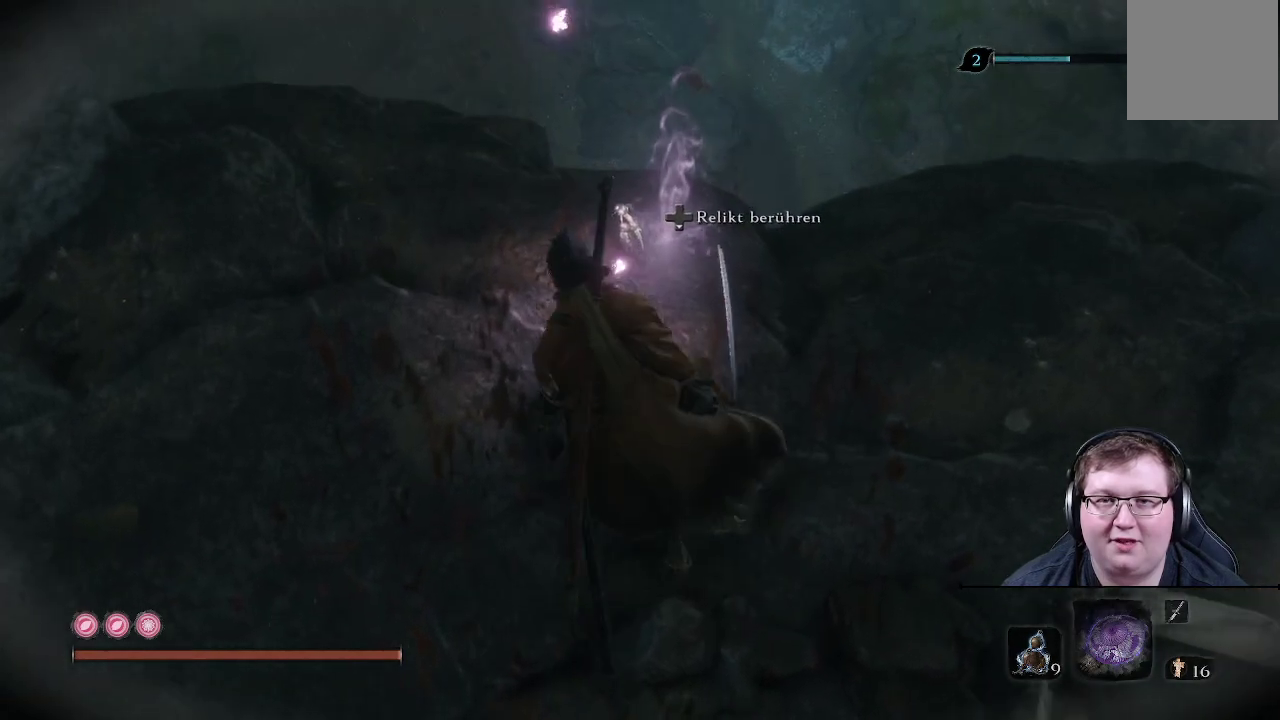
{"buttons": [], "left_stick": "center", "right_stick": "center", "events": [[350, "left_stick", "center"]]}
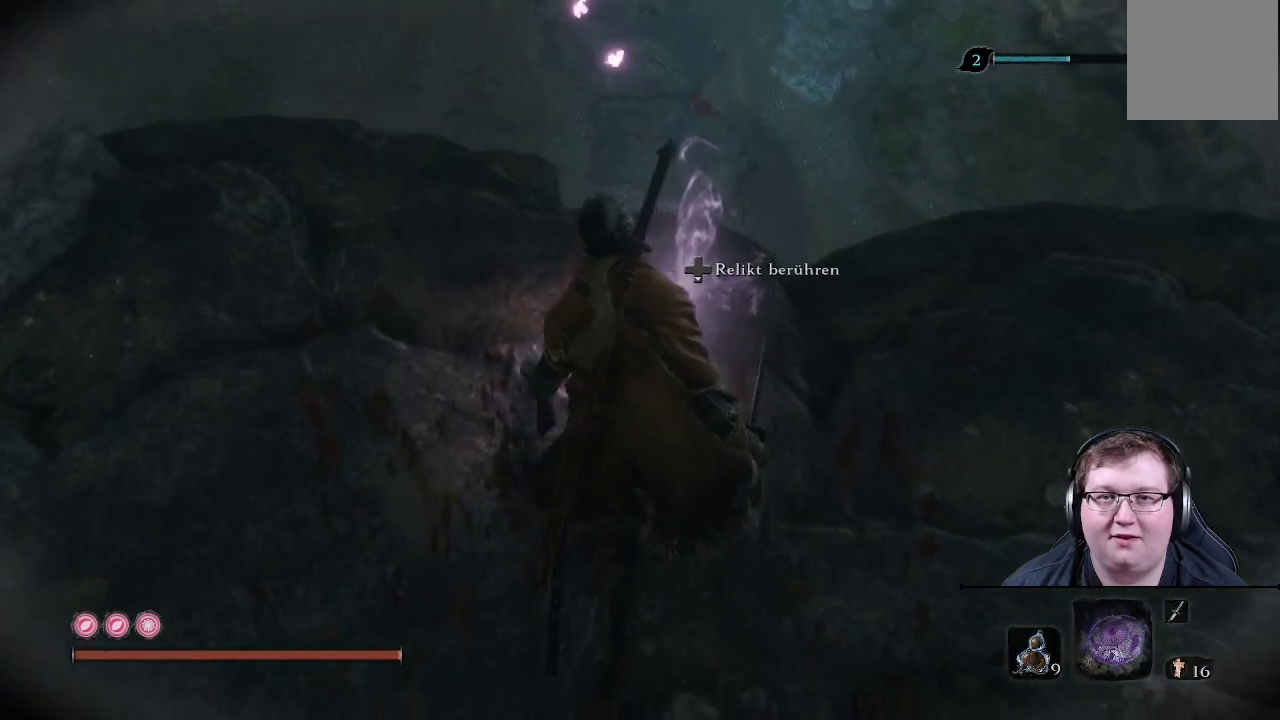
{"buttons": [], "left_stick": "center", "right_stick": "down-left", "events": [[17, "left_stick", "up"], [150, "left_stick", "up-left"], [233, "right_stick", "down-left"], [367, "left_stick", "left"], [500, "left_stick", "center"]]}
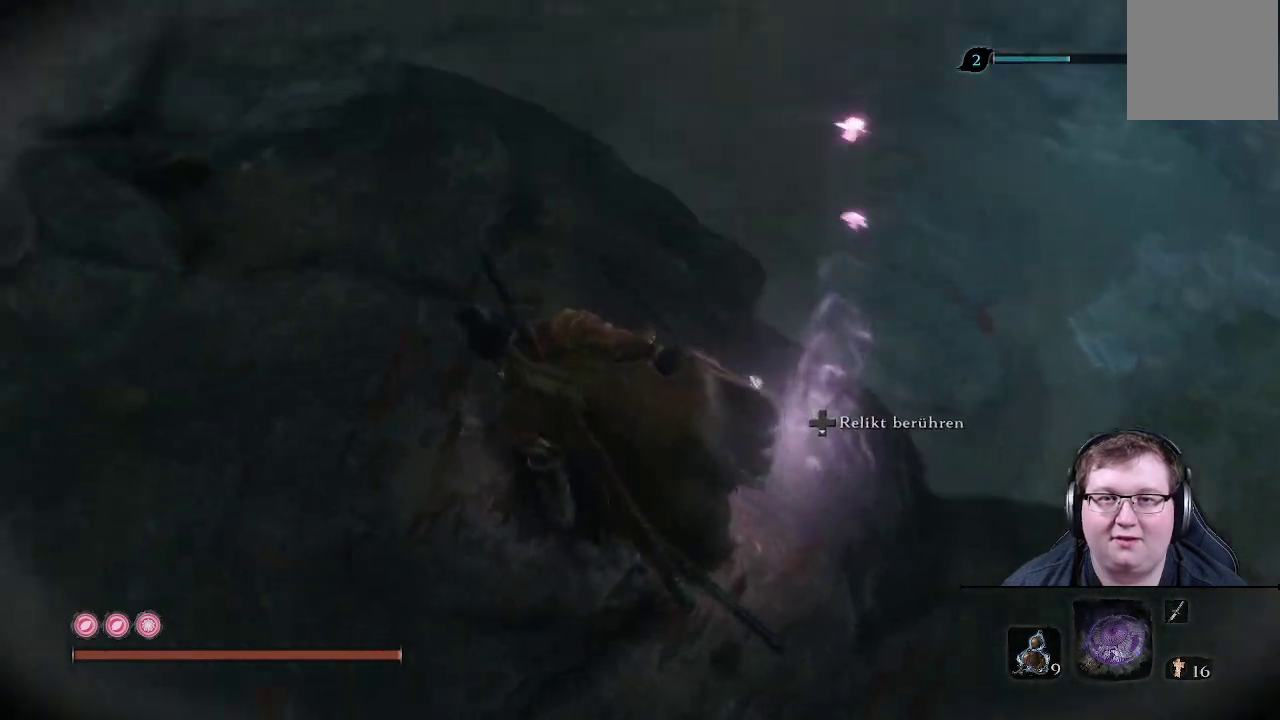
{"buttons": [], "left_stick": "up", "right_stick": "center", "events": [[67, "left_stick", "up"], [167, "right_stick", "down"], [317, "right_stick", "center"]]}
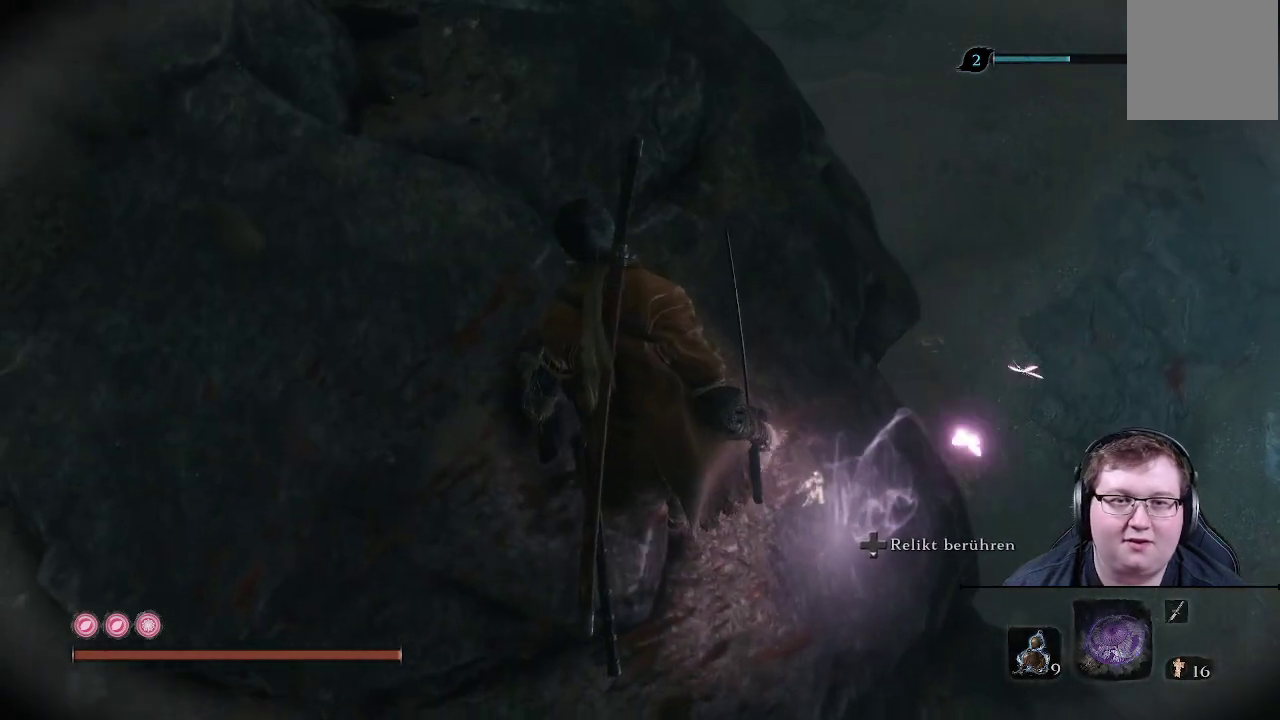
{"buttons": [], "left_stick": "up", "right_stick": "right", "events": [[400, "right_stick", "right"]]}
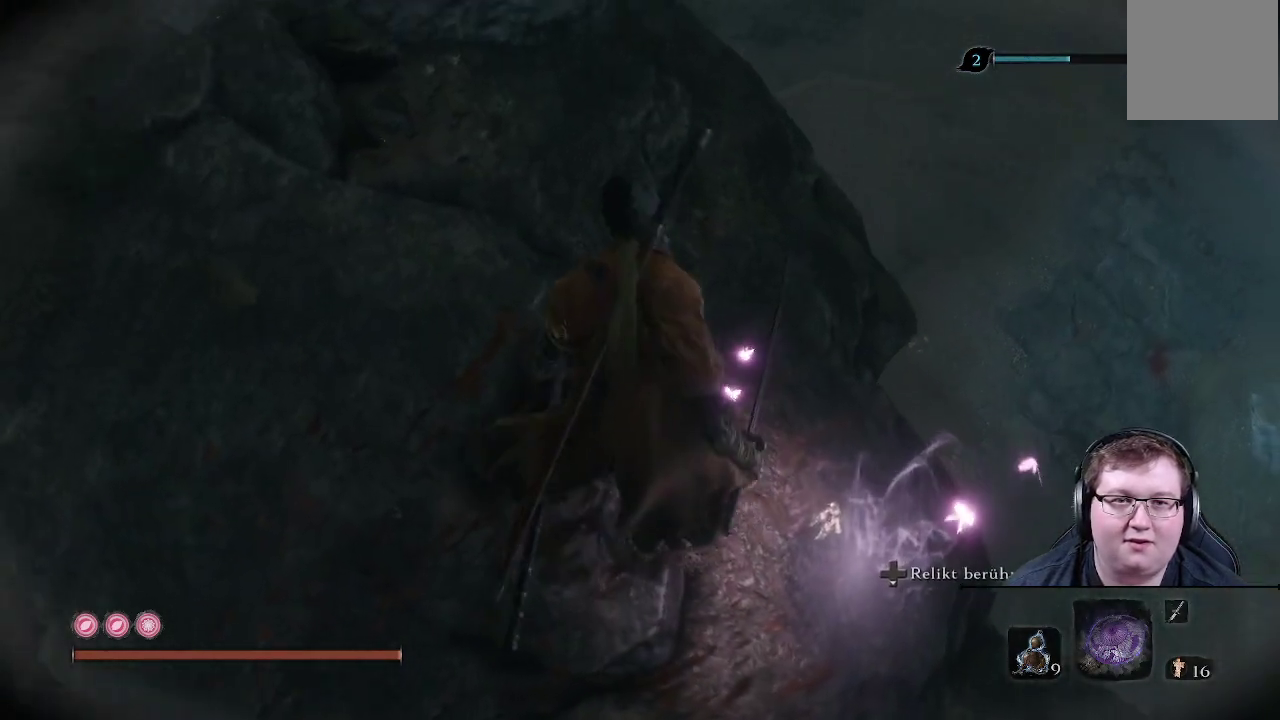
{"buttons": [], "left_stick": "up", "right_stick": "center", "events": [[217, "right_stick", "center"]]}
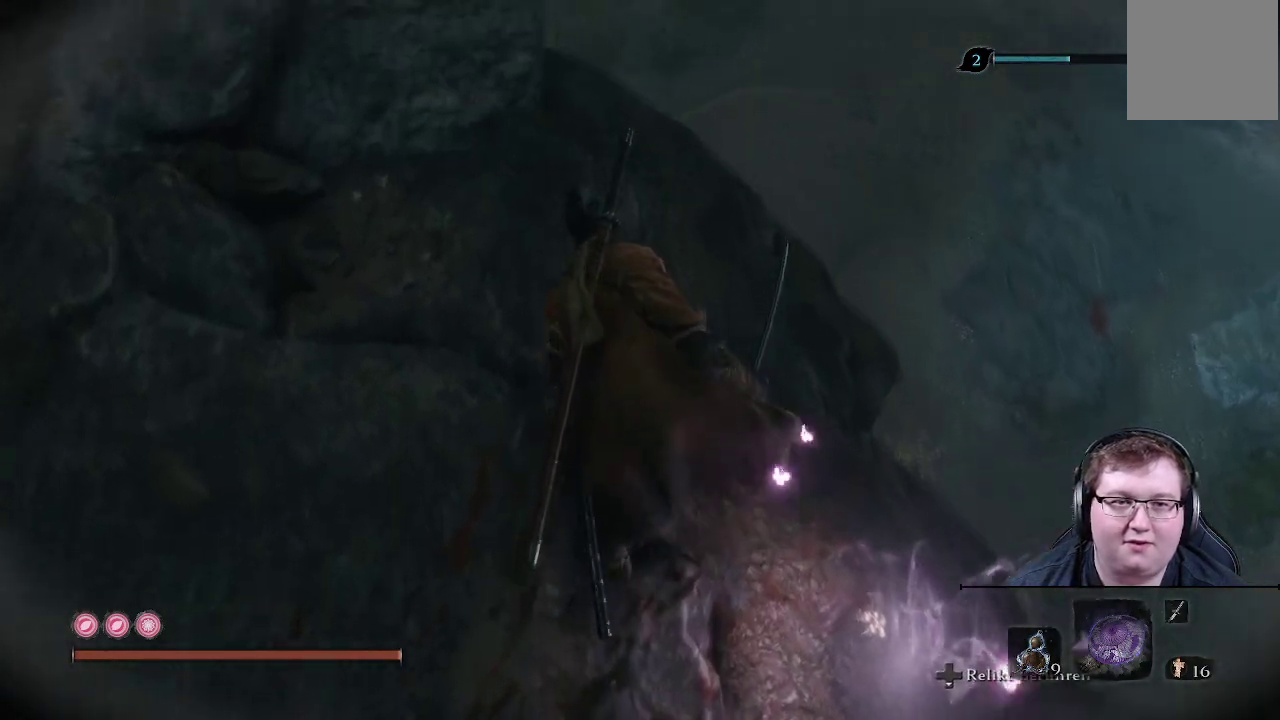
{"buttons": [], "left_stick": "center", "right_stick": "center", "events": [[250, "left_stick", "center"]]}
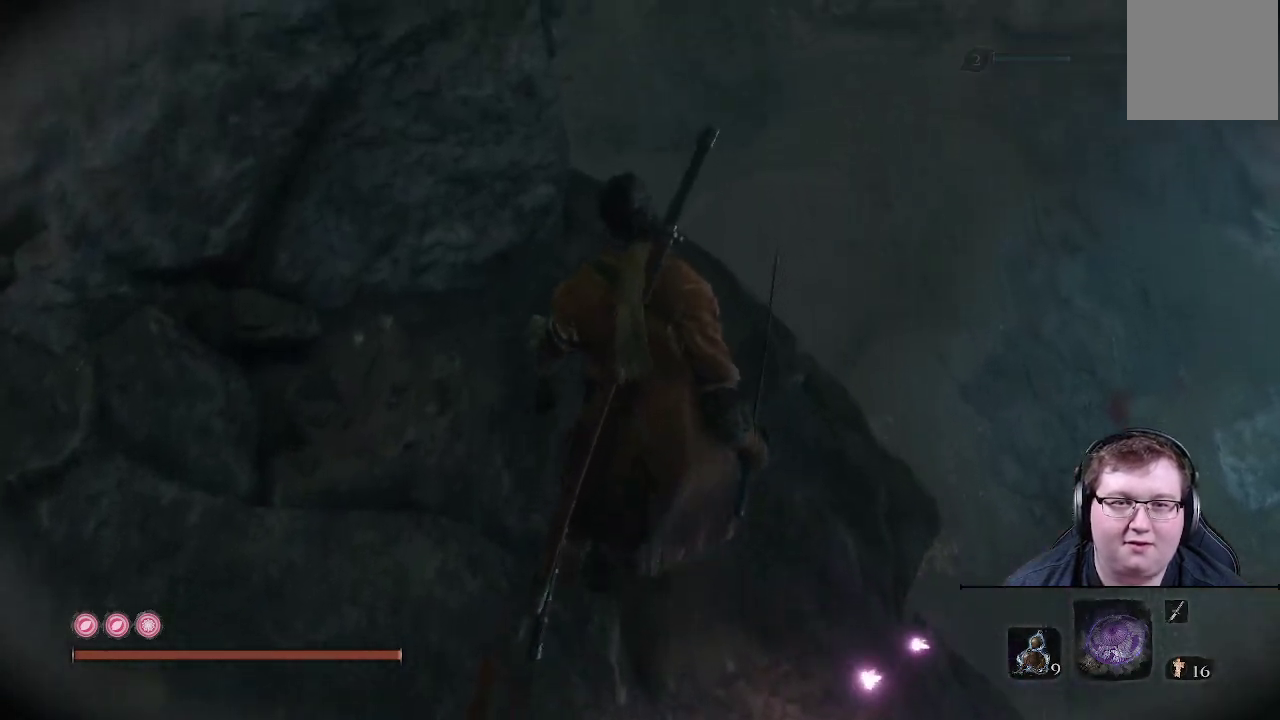
{"buttons": [], "left_stick": "center", "right_stick": "right", "events": [[17, "right_stick", "right"]]}
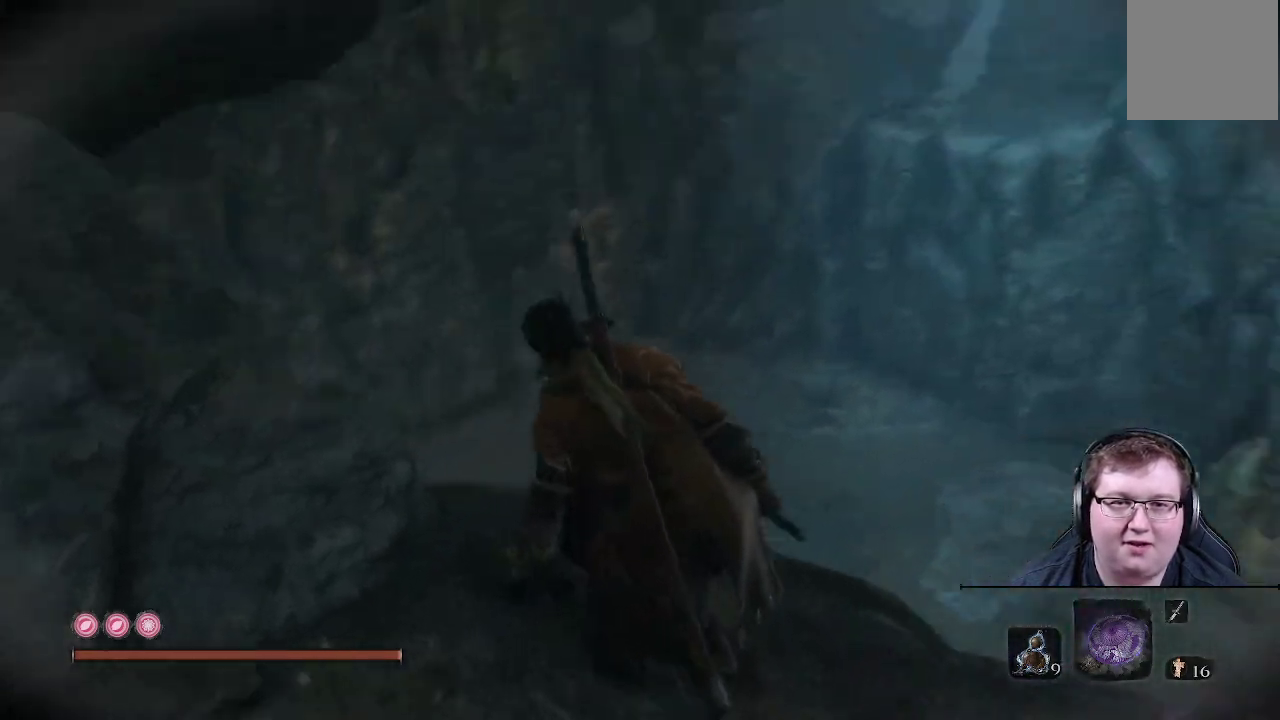
{"buttons": [], "left_stick": "center", "right_stick": "down-right", "events": [[83, "right_stick", "down-right"]]}
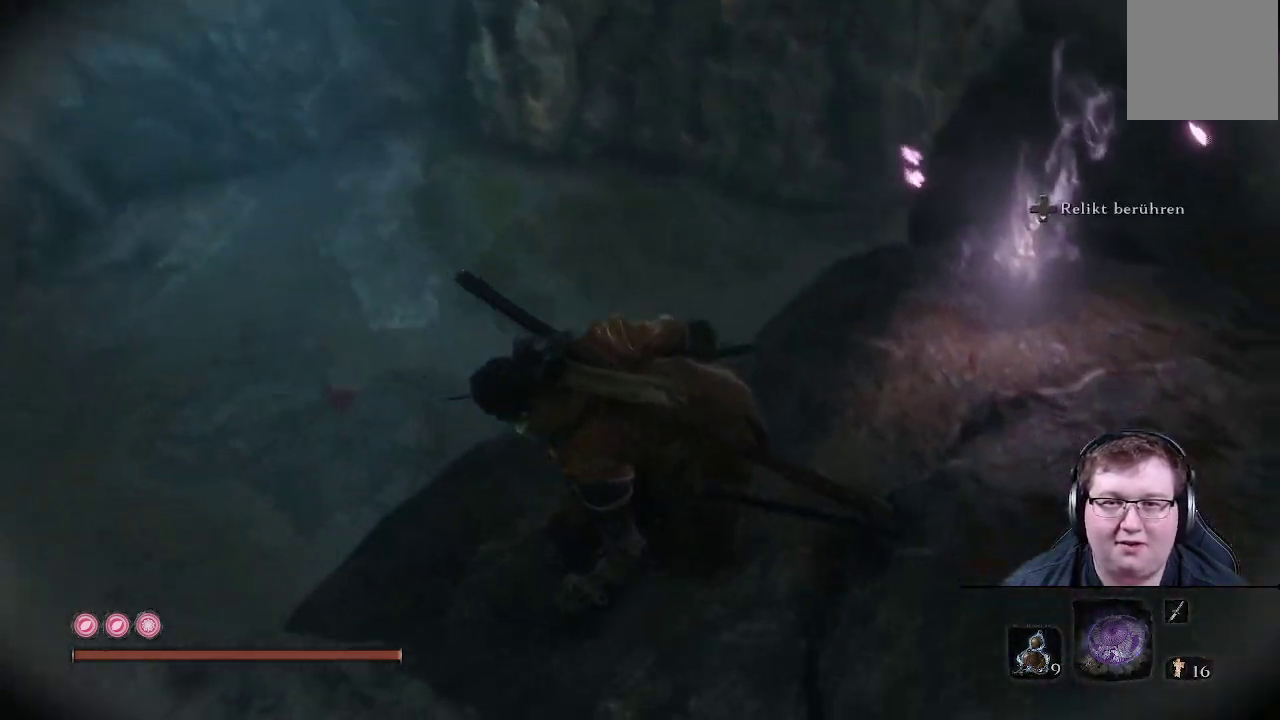
{"buttons": [], "left_stick": "center", "right_stick": "down-right", "events": []}
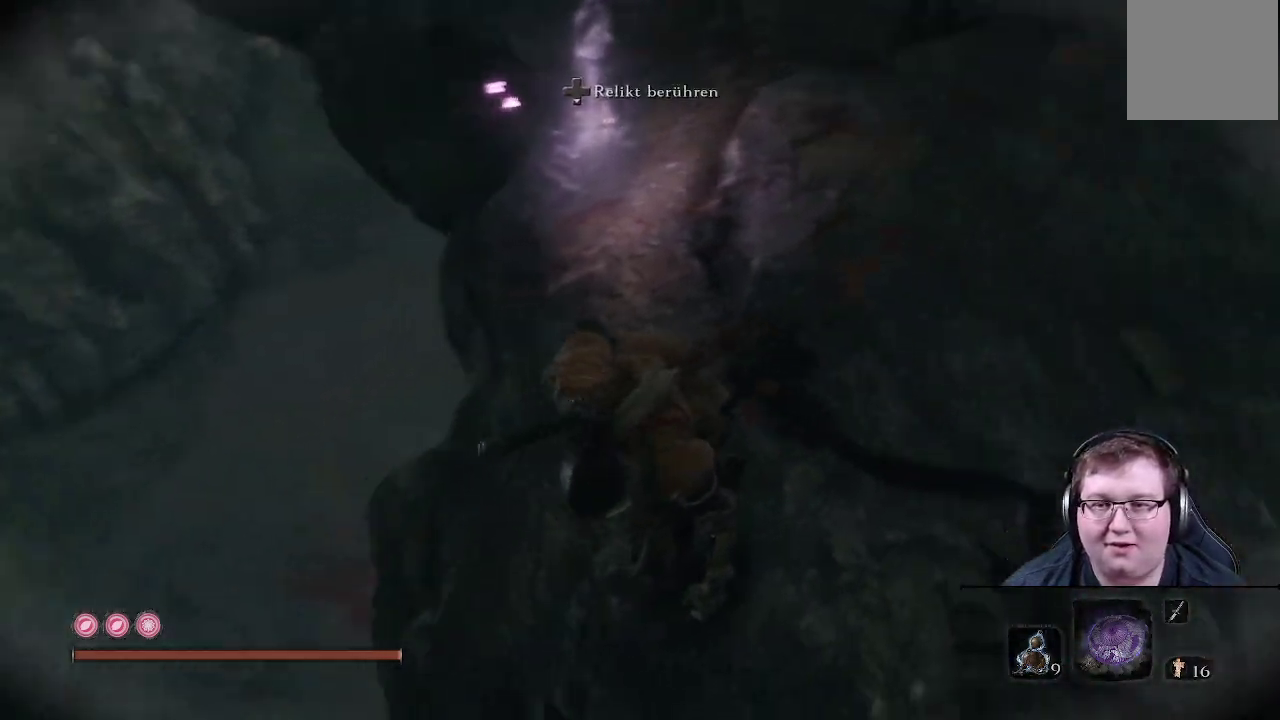
{"buttons": [], "left_stick": "center", "right_stick": "center", "events": [[167, "right_stick", "down"], [267, "right_stick", "center"]]}
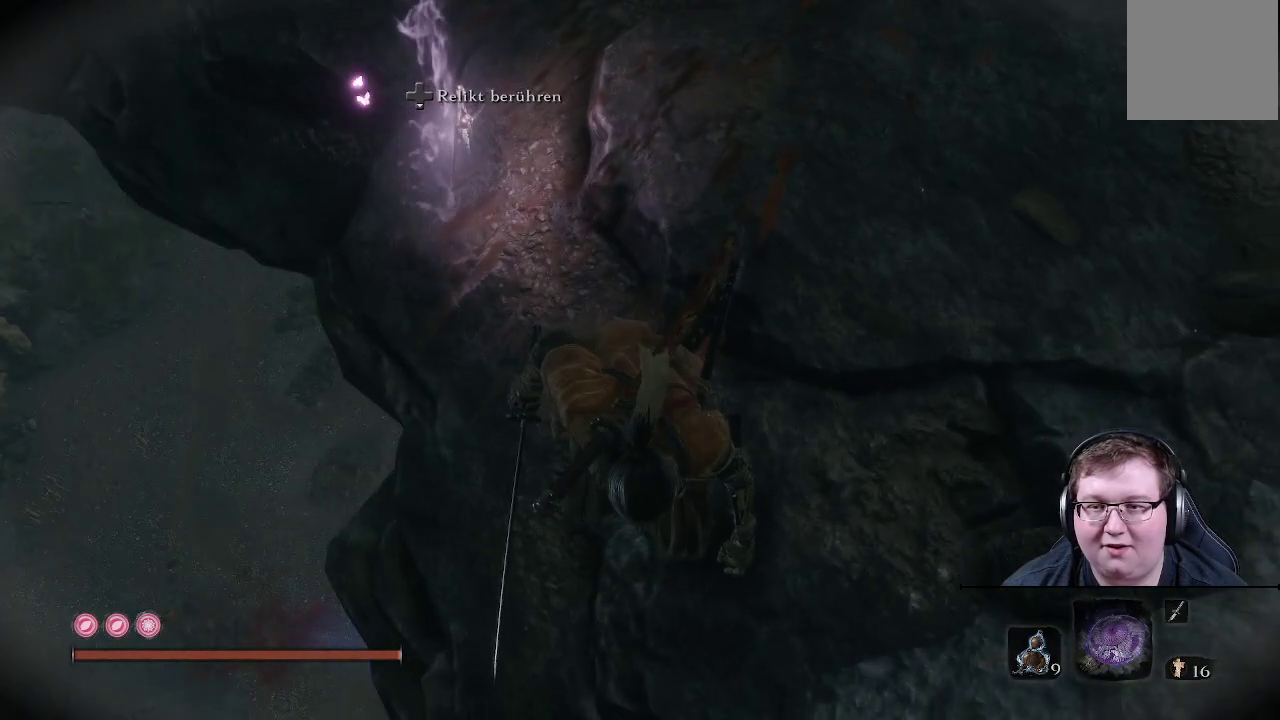
{"buttons": [], "left_stick": "center", "right_stick": "right", "events": [[100, "right_stick", "right"]]}
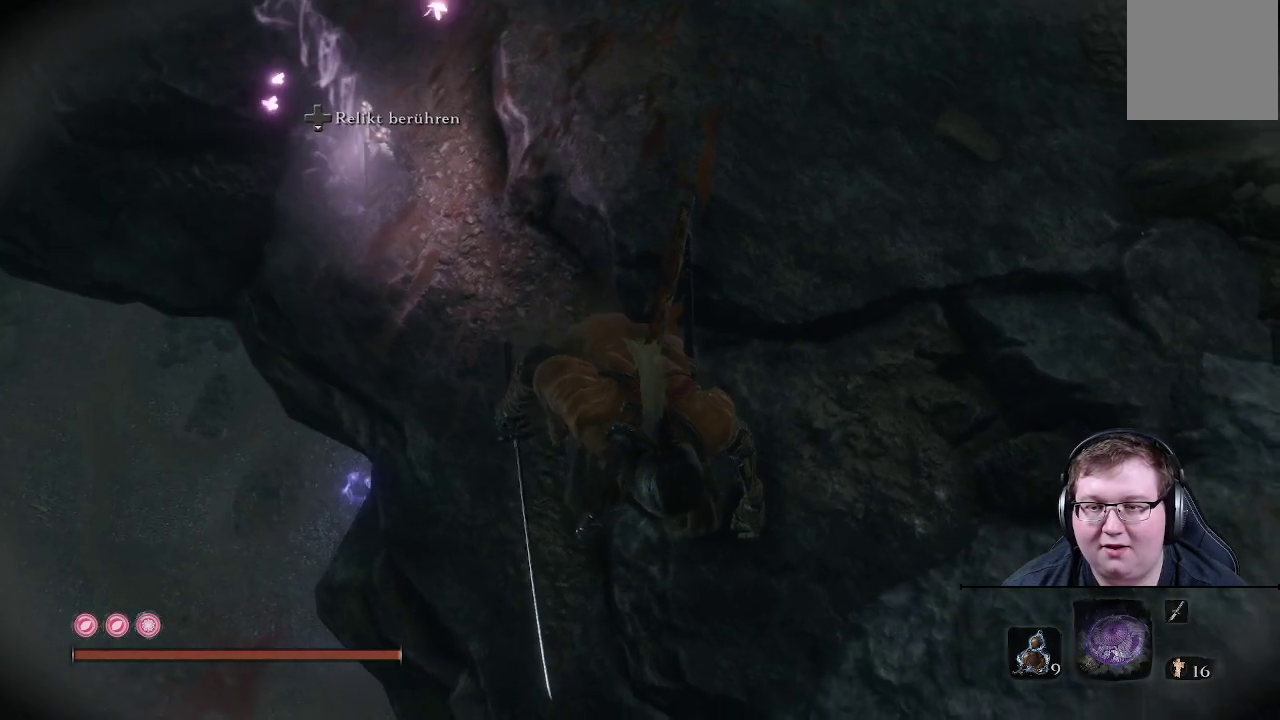
{"buttons": [], "left_stick": "center", "right_stick": "right", "events": []}
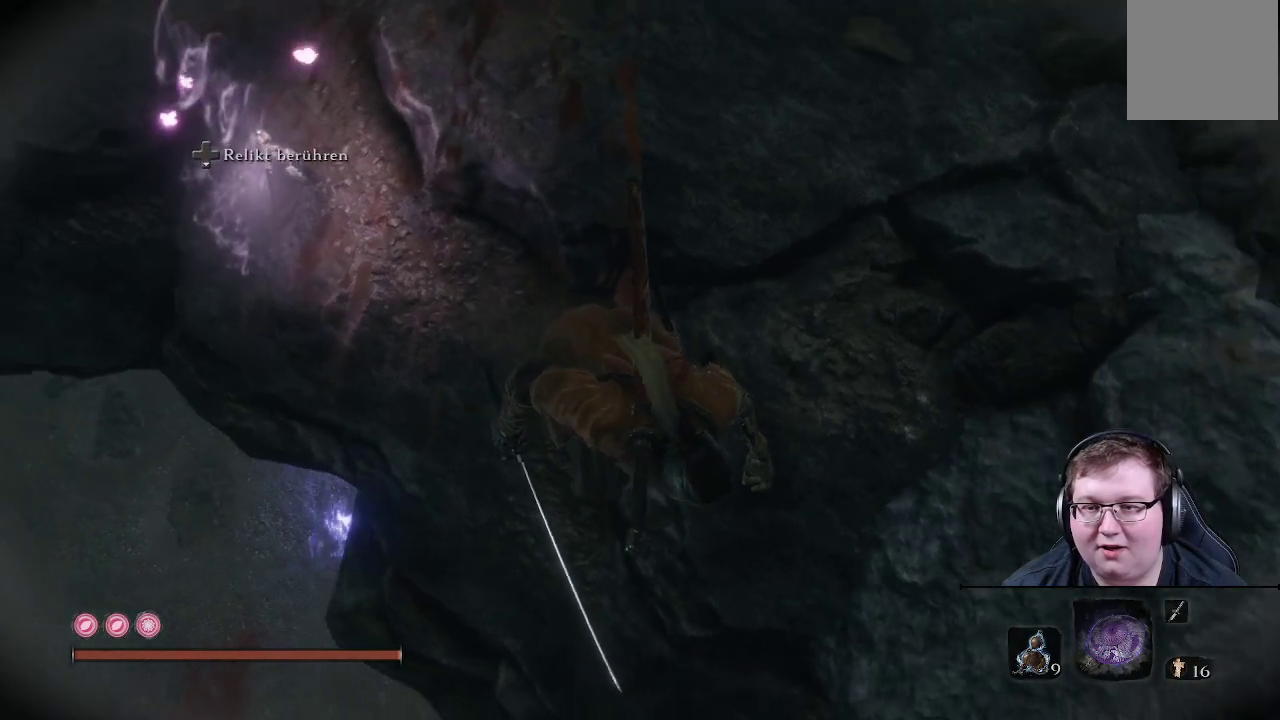
{"buttons": [], "left_stick": "center", "right_stick": "right", "events": []}
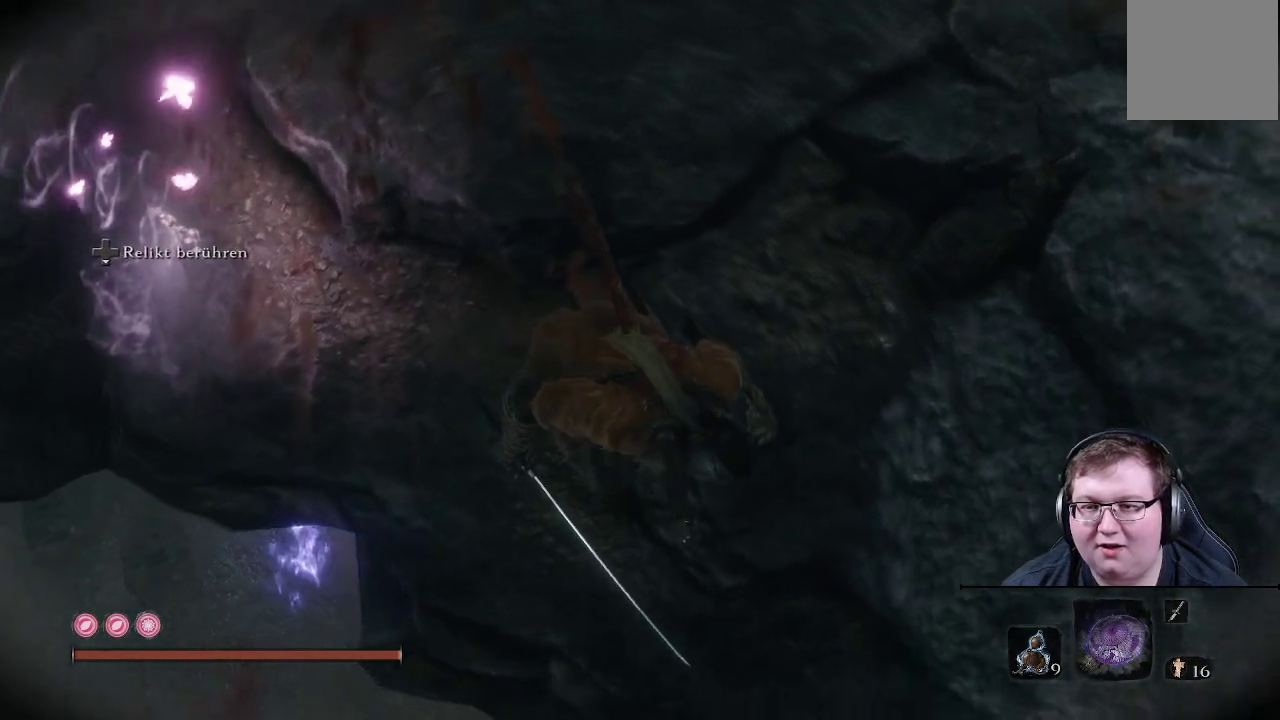
{"buttons": [], "left_stick": "center", "right_stick": "up", "events": [[167, "right_stick", "center"], [383, "right_stick", "up"]]}